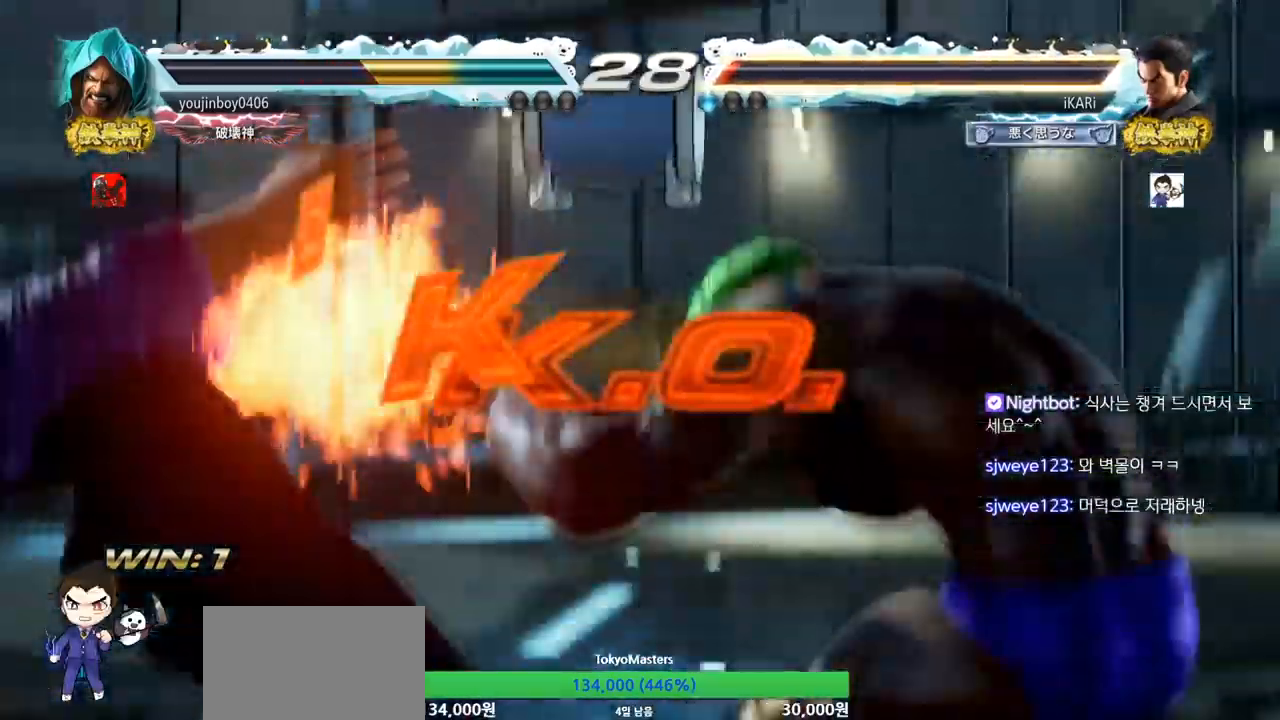
Gameplay with a controller (arcade stick); each line is a JSON object with the inputs held at the frame after it. "events" lists button and stick changes between this image and that frame as [ms after this image, input, new state], when the widget could be followed in between. Not read: L3 R3 TRIANGLE.
{"buttons": [], "left_stick": "center", "events": []}
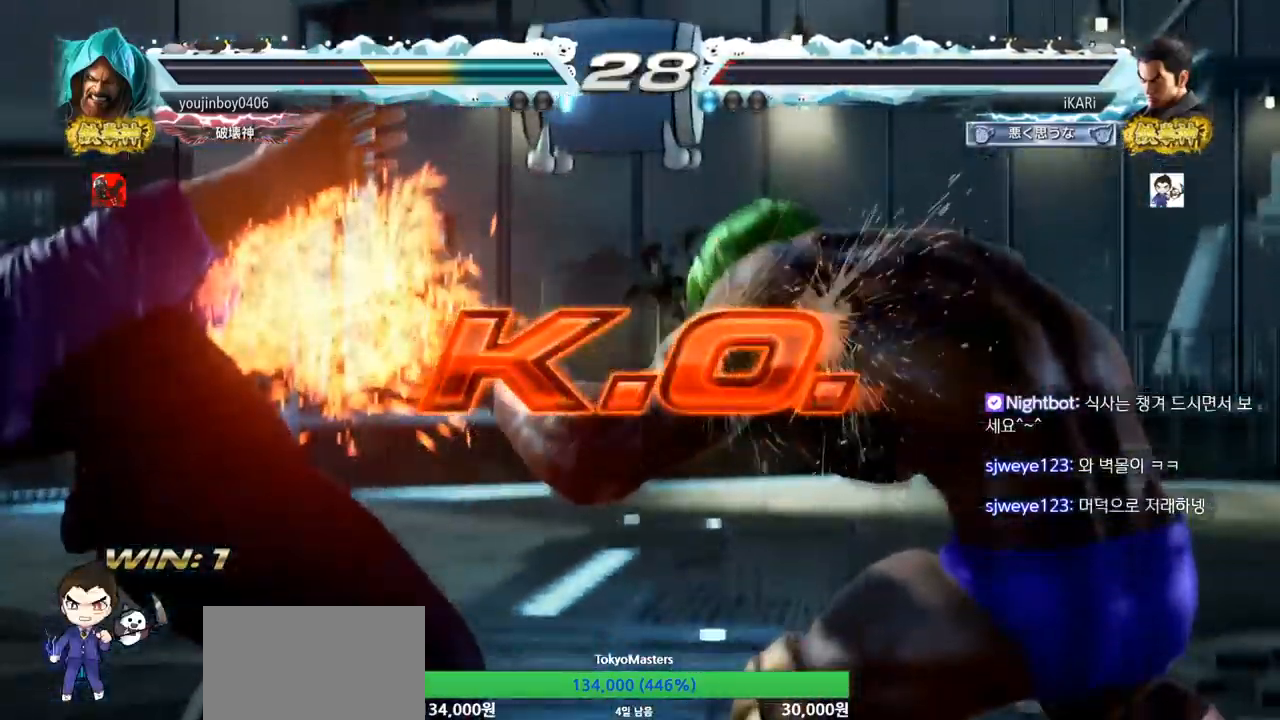
{"buttons": [], "left_stick": "center", "events": []}
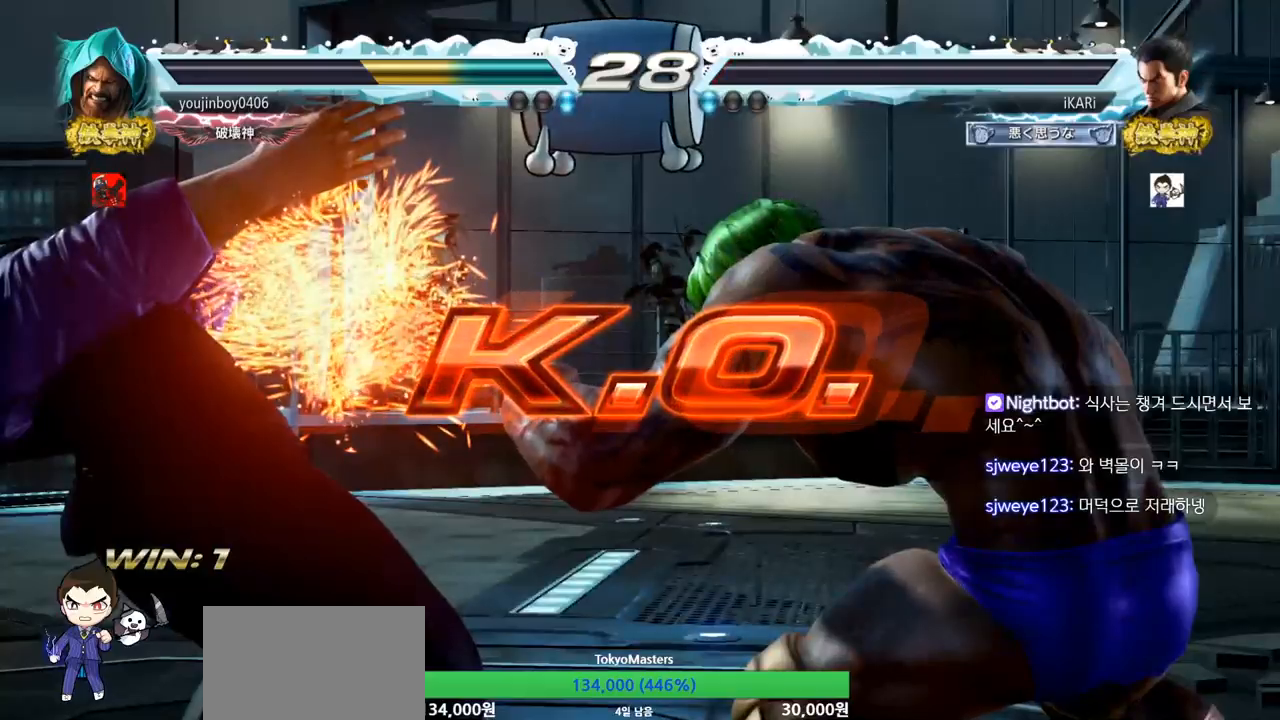
{"buttons": [], "left_stick": "center", "events": []}
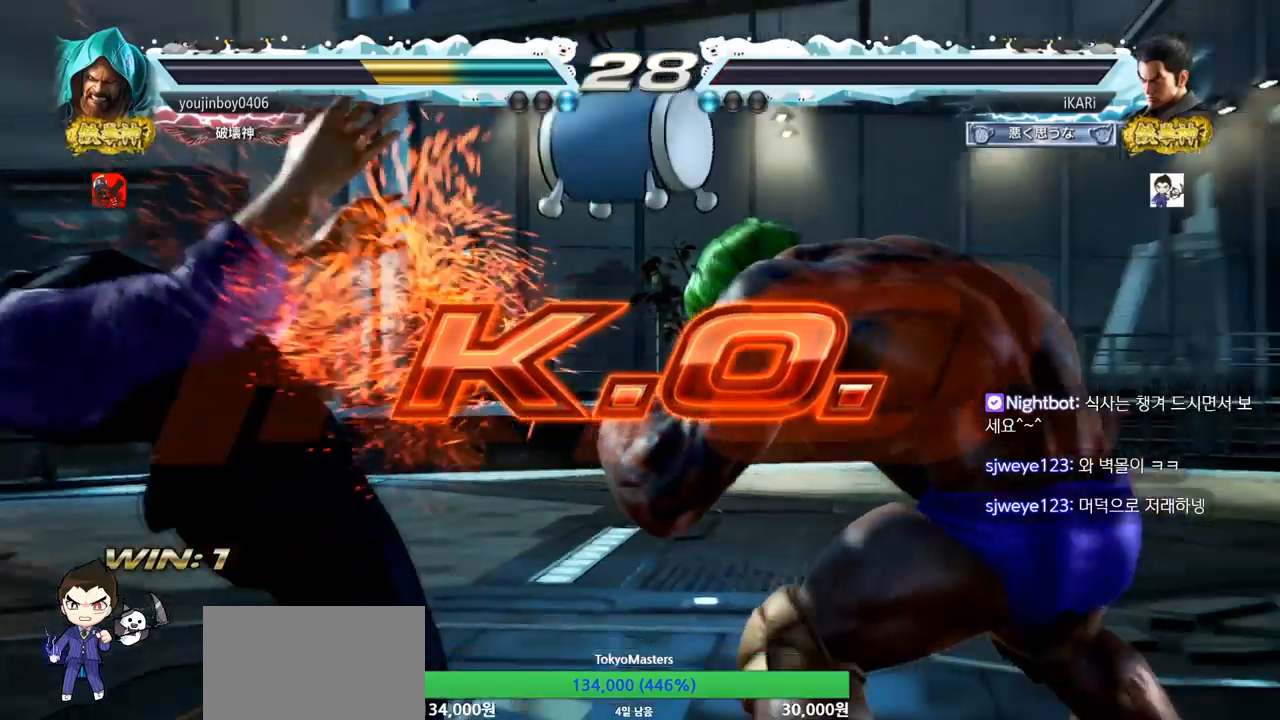
{"buttons": [], "left_stick": "center", "events": []}
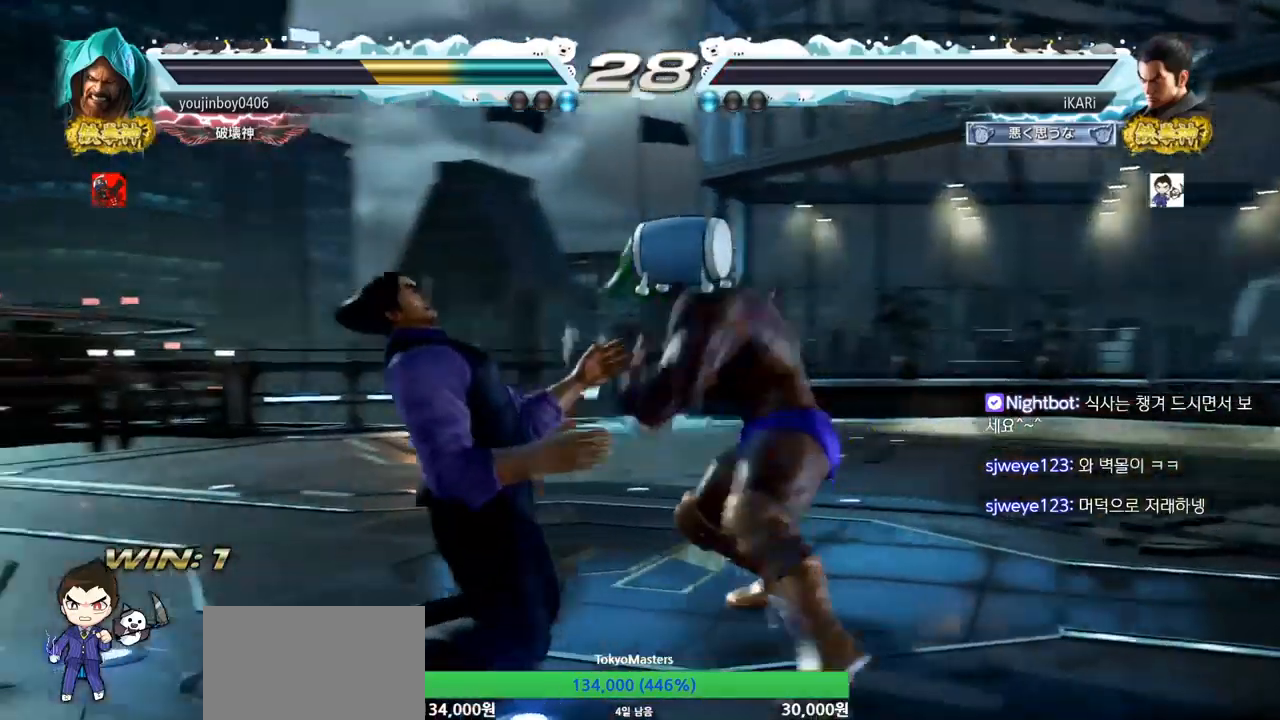
{"buttons": [], "left_stick": "center", "events": []}
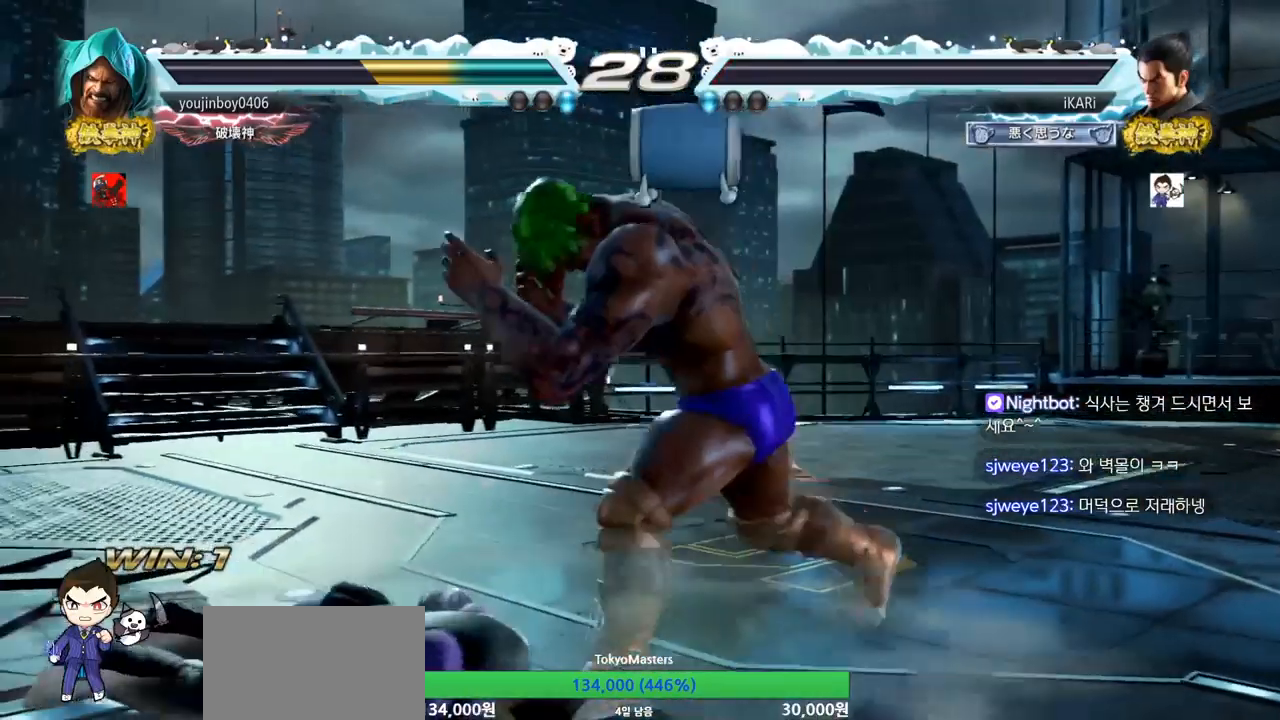
{"buttons": [], "left_stick": "center", "events": []}
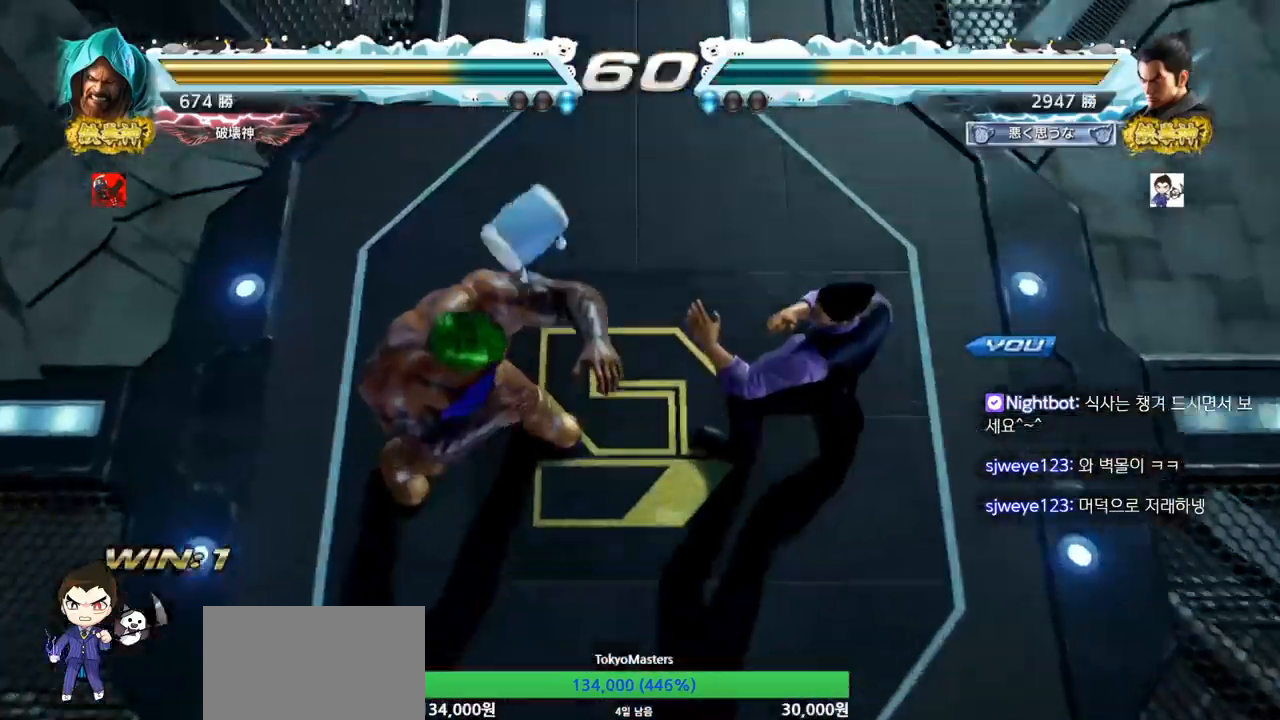
{"buttons": [], "left_stick": "center", "events": []}
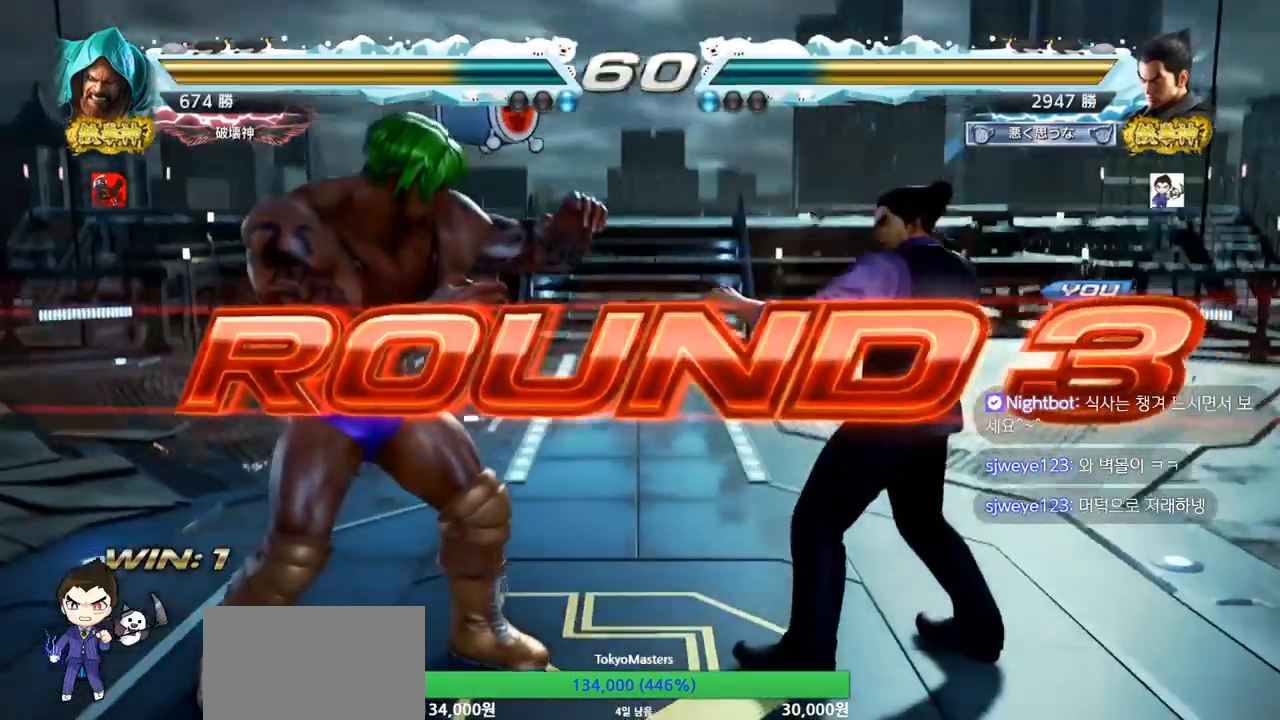
{"buttons": [], "left_stick": "center", "events": []}
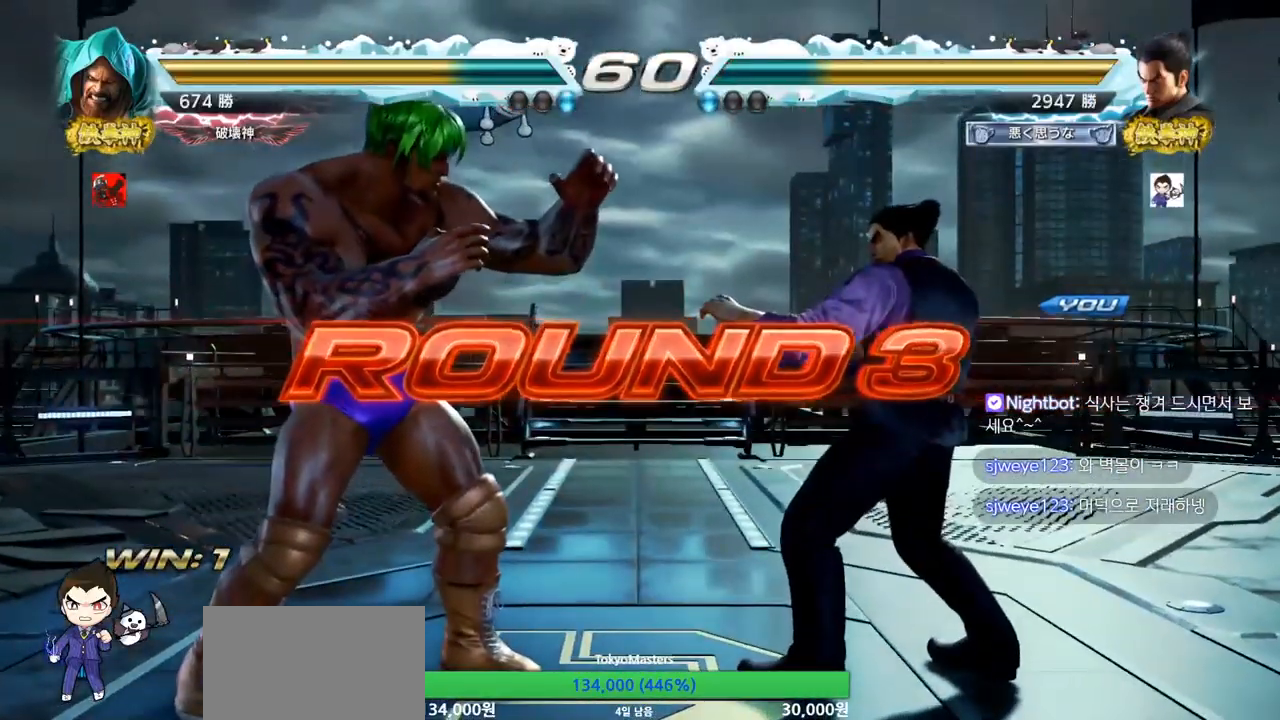
{"buttons": [], "left_stick": "center", "events": [[234, "SQUARE", "down"], [300, "SQUARE", "up"]]}
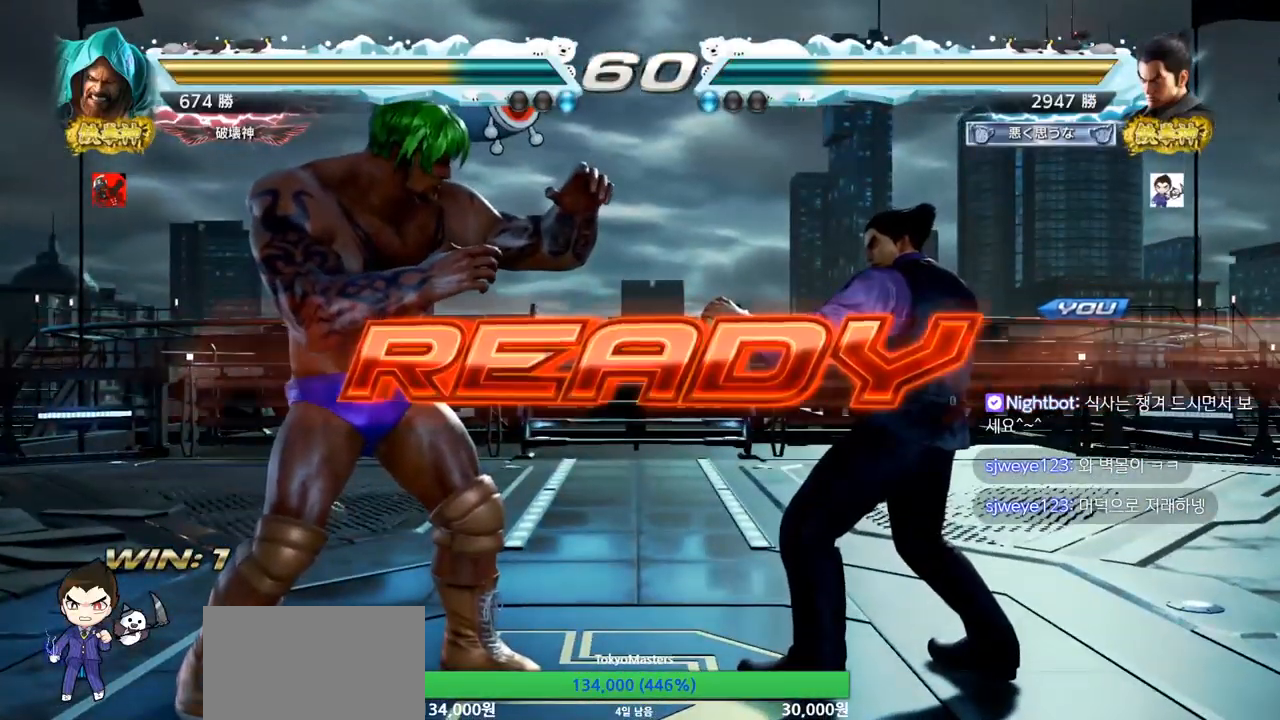
{"buttons": [], "left_stick": "center", "events": [[100, "SQUARE", "down"], [183, "SQUARE", "up"], [383, "SQUARE", "down"], [450, "SQUARE", "up"]]}
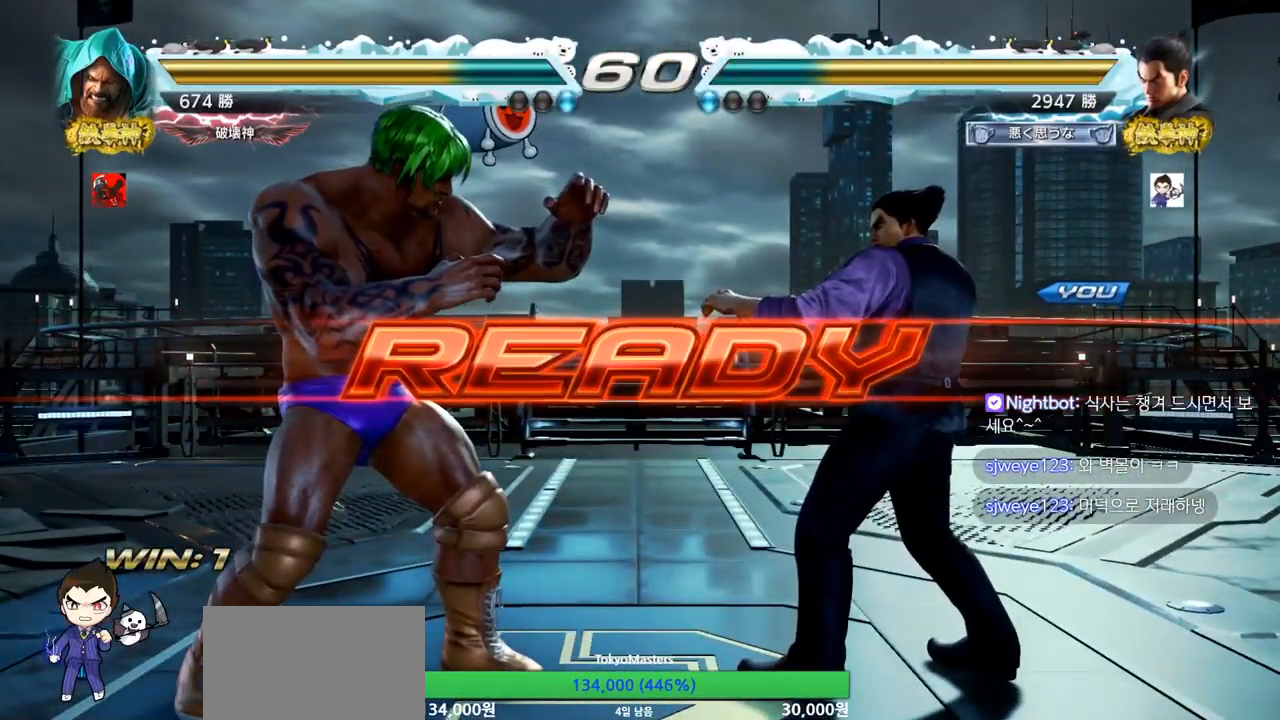
{"buttons": ["SQUARE"], "left_stick": "center", "events": [[100, "SQUARE", "down"], [150, "SQUARE", "up"], [200, "left_stick", "down"], [317, "left_stick", "center"], [350, "SQUARE", "down"], [367, "SQUARE", "up"], [434, "SQUARE", "down"]]}
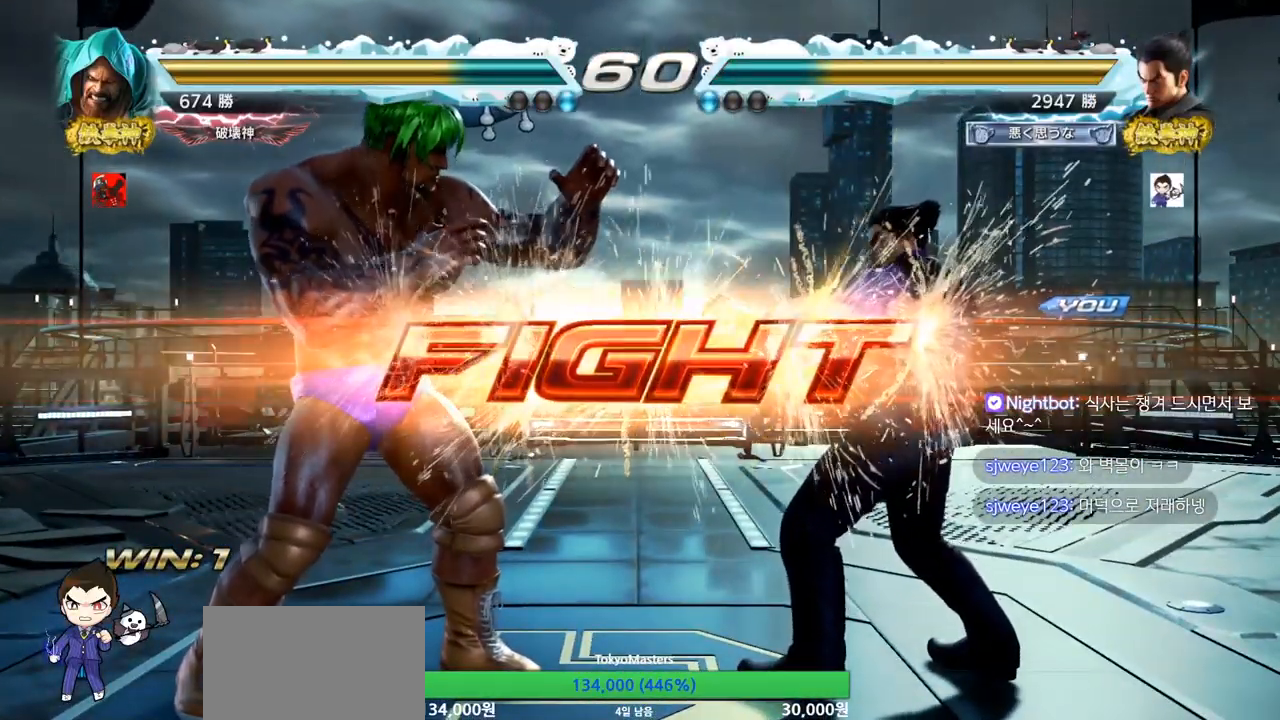
{"buttons": [], "left_stick": "right", "events": [[83, "SQUARE", "up"], [150, "left_stick", "down"], [183, "SQUARE", "down"], [267, "SQUARE", "up"], [333, "left_stick", "right"]]}
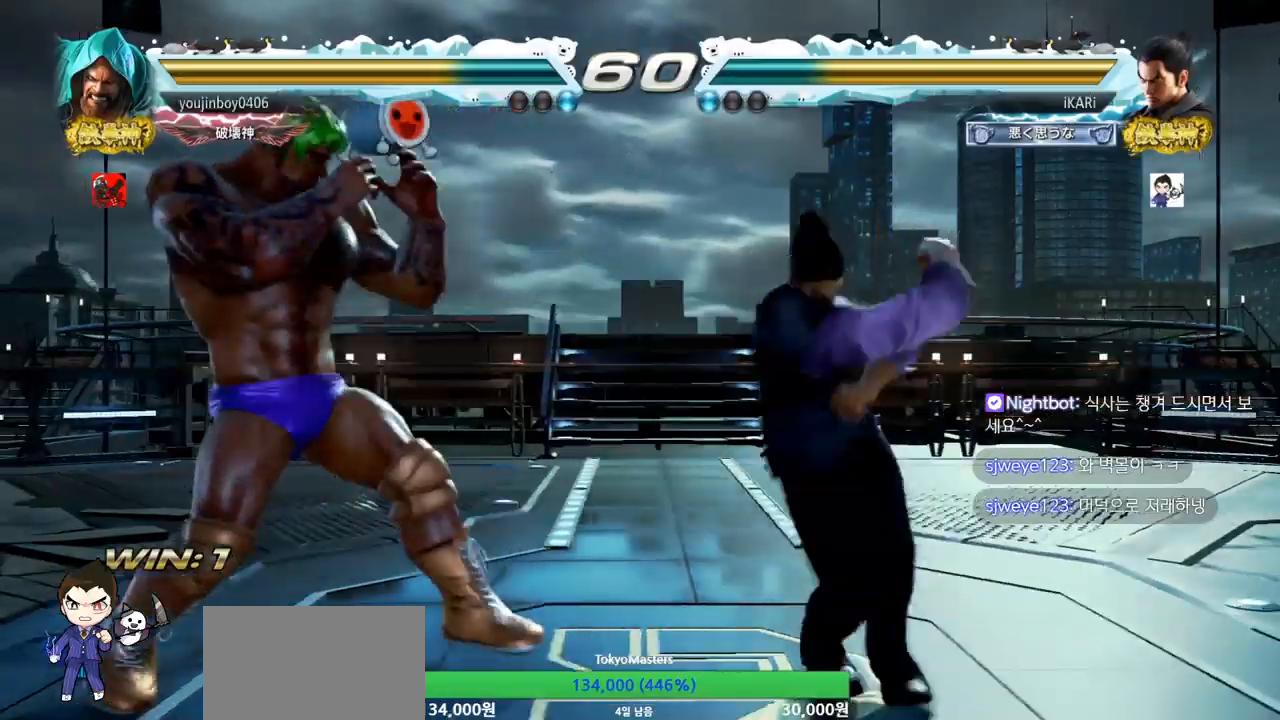
{"buttons": [], "left_stick": "center", "events": [[117, "left_stick", "center"], [134, "SQUARE", "down"], [167, "SQUARE", "up"], [217, "SQUARE", "down"], [250, "SQUARE", "up"], [300, "SQUARE", "down"], [367, "SQUARE", "up"], [401, "SQUARE", "down"], [434, "SQUARE", "up"]]}
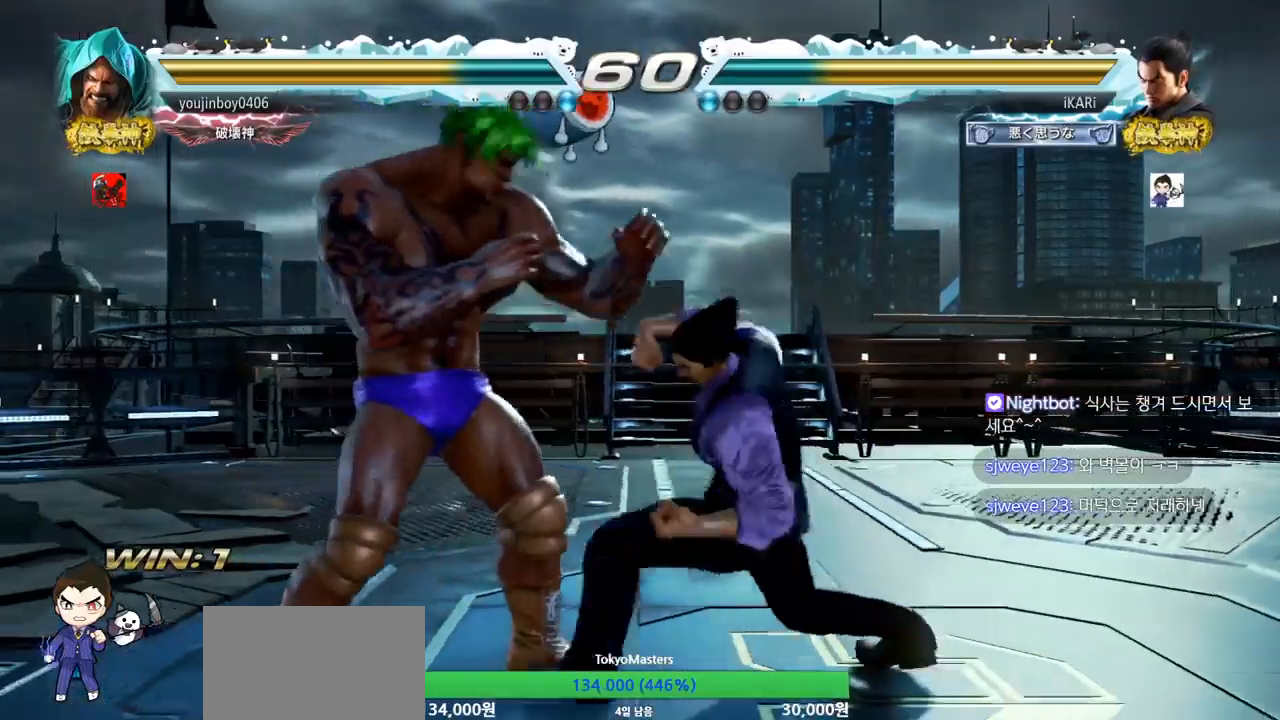
{"buttons": [], "left_stick": "right", "events": [[467, "left_stick", "right"]]}